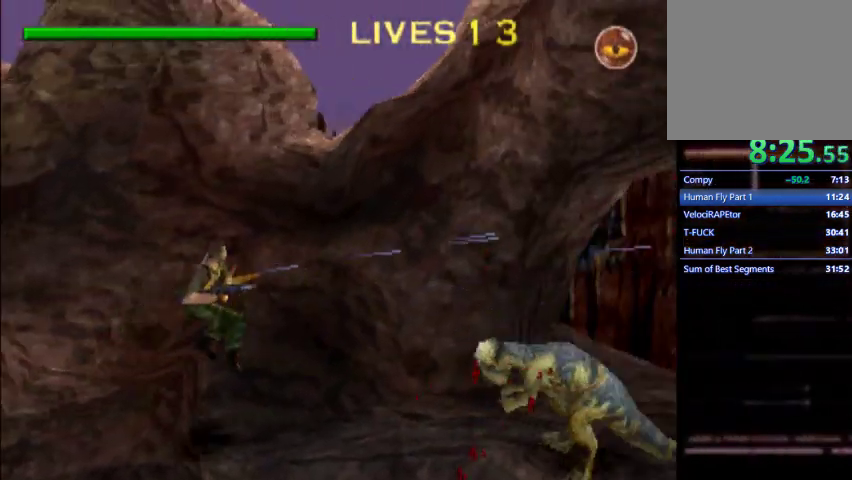
Gameplay with a controller (PlayStation layout); each line is a JSON object with the inputs held at the frame after it (dt_ms = milliseconds from this image to that frame). "events" lists button and stick changes between this image and that frame as [ms after this image, input, new state], when the widget could be followed in between. Not read: L3 R3 right_stick.
{"dt_ms": 500, "buttons": ["L1", "DPAD_RIGHT"], "left_stick": "center", "events": []}
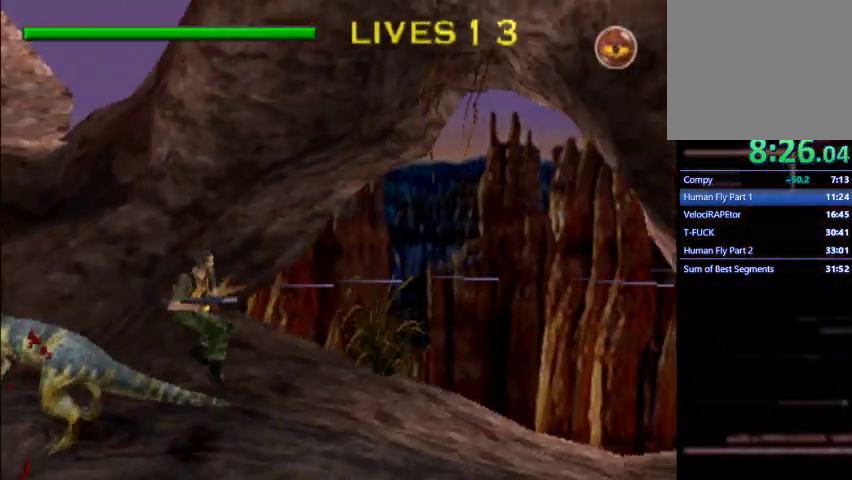
{"dt_ms": 500, "buttons": ["L1", "DPAD_RIGHT"], "left_stick": "center", "events": []}
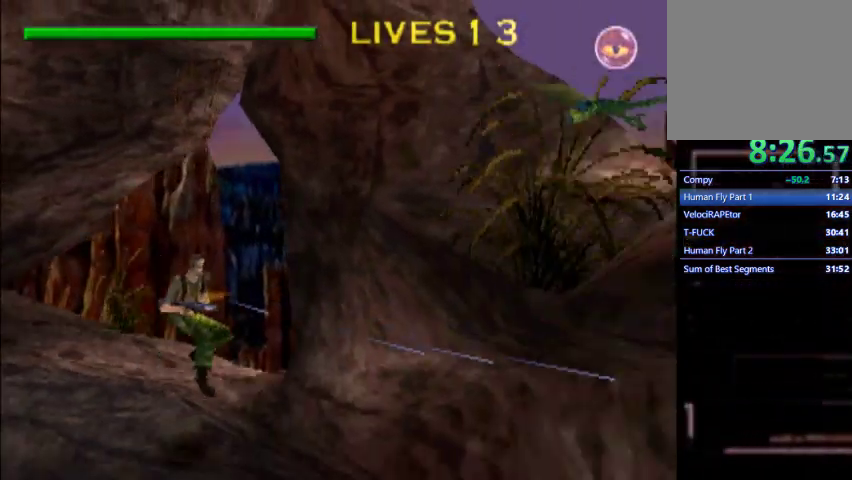
{"dt_ms": 500, "buttons": ["L1", "DPAD_RIGHT"], "left_stick": "center", "events": []}
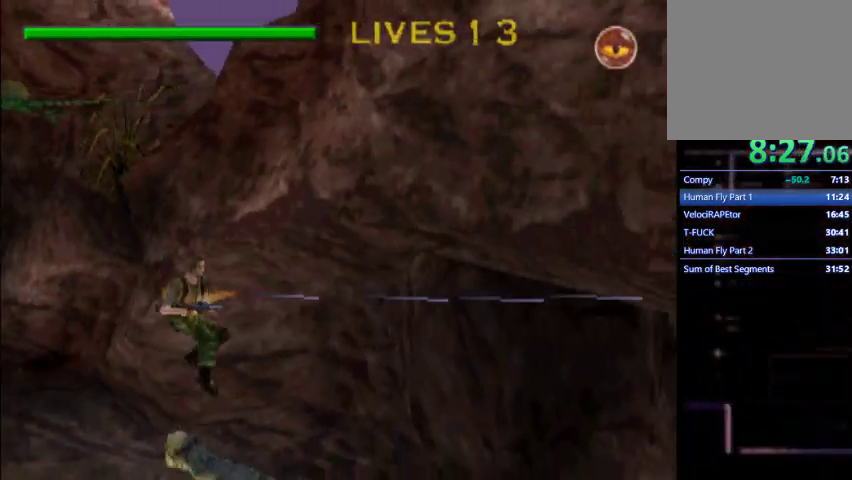
{"dt_ms": 500, "buttons": ["L1", "DPAD_RIGHT"], "left_stick": "center", "events": []}
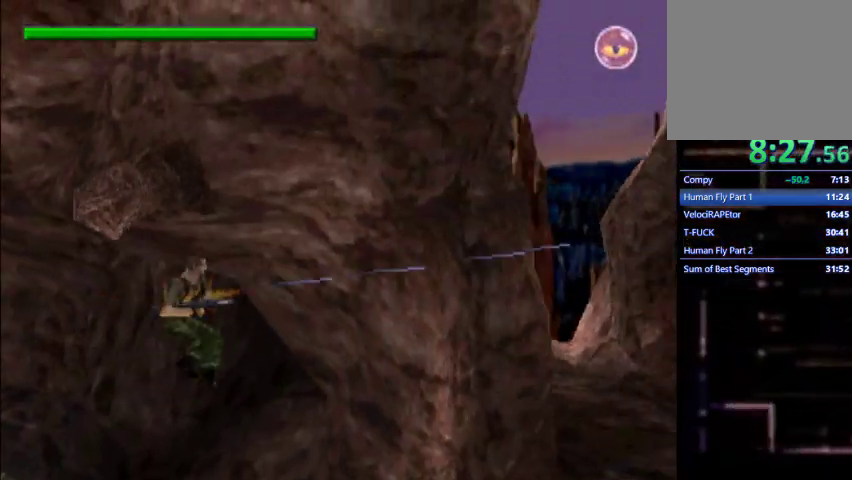
{"dt_ms": 500, "buttons": ["L1", "DPAD_RIGHT"], "left_stick": "center", "events": []}
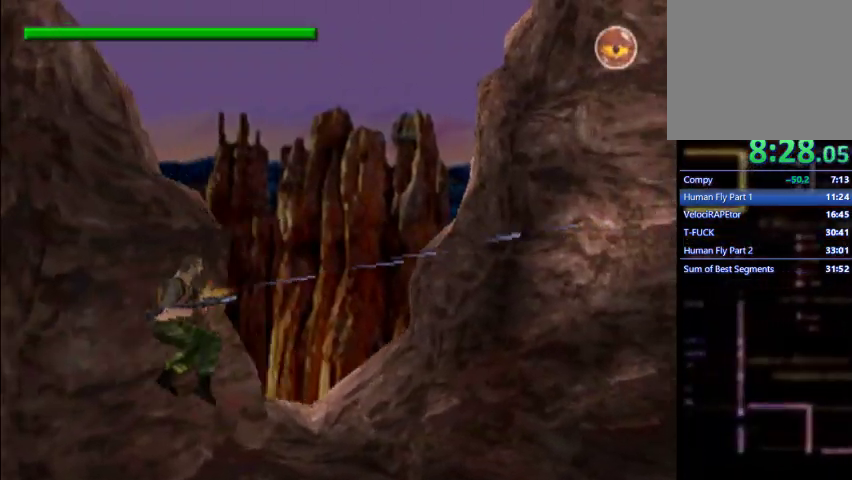
{"dt_ms": 500, "buttons": ["L1", "DPAD_RIGHT"], "left_stick": "center", "events": []}
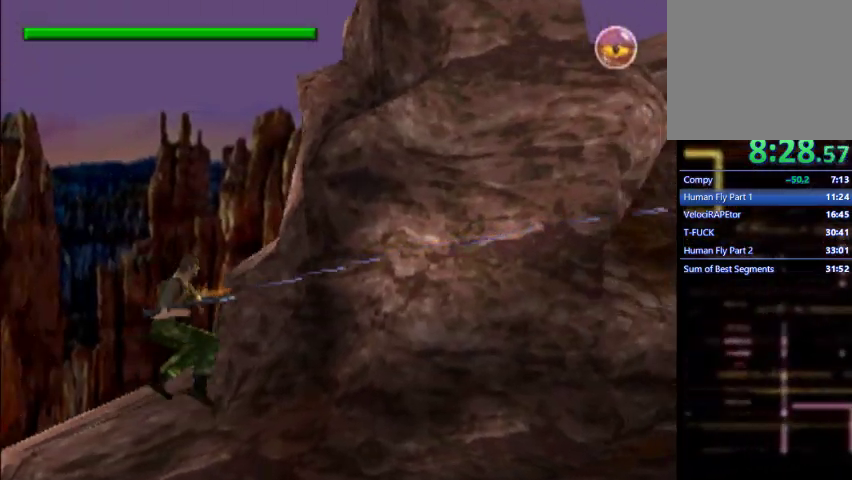
{"dt_ms": 500, "buttons": ["L1", "DPAD_RIGHT"], "left_stick": "center", "events": []}
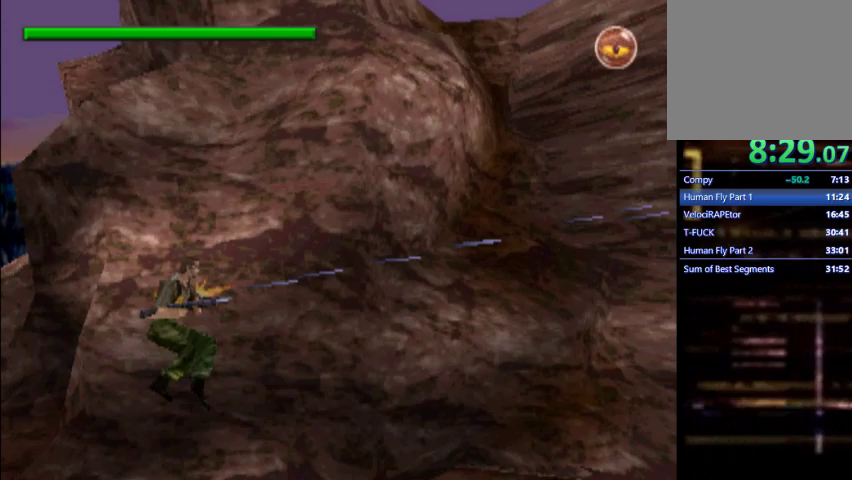
{"dt_ms": 500, "buttons": ["L1", "DPAD_RIGHT"], "left_stick": "center", "events": []}
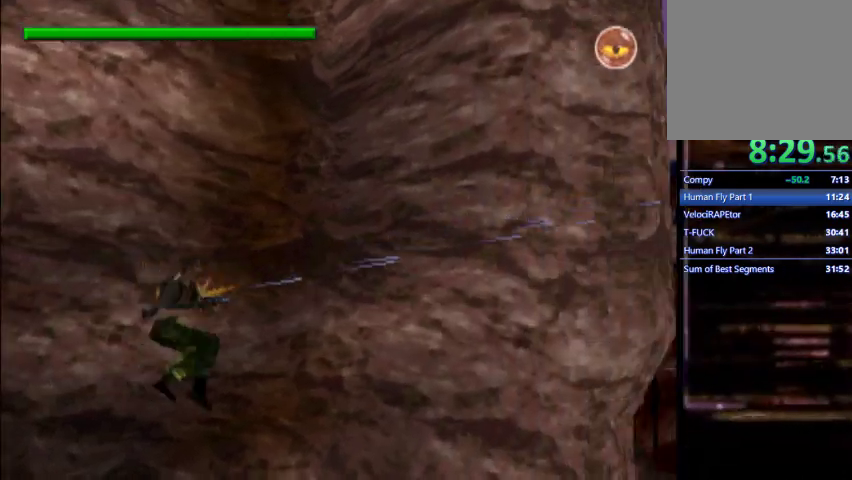
{"dt_ms": 500, "buttons": ["L1", "DPAD_RIGHT"], "left_stick": "center", "events": []}
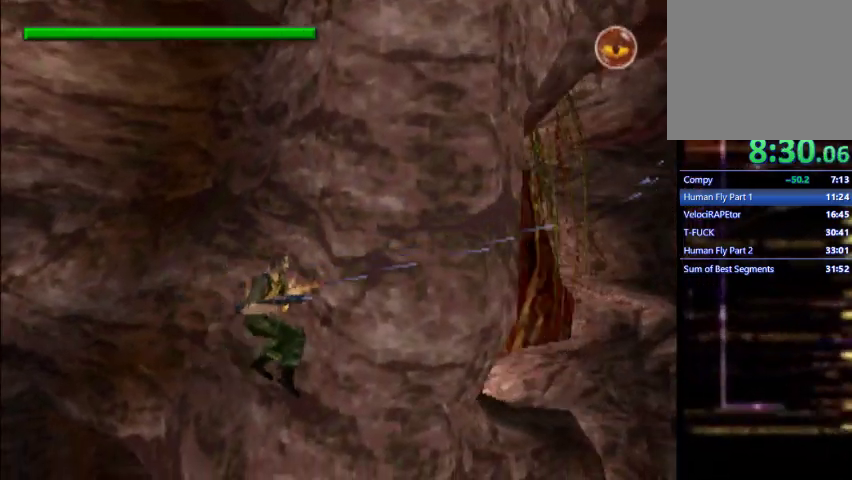
{"dt_ms": 500, "buttons": ["DPAD_RIGHT"], "left_stick": "center"}
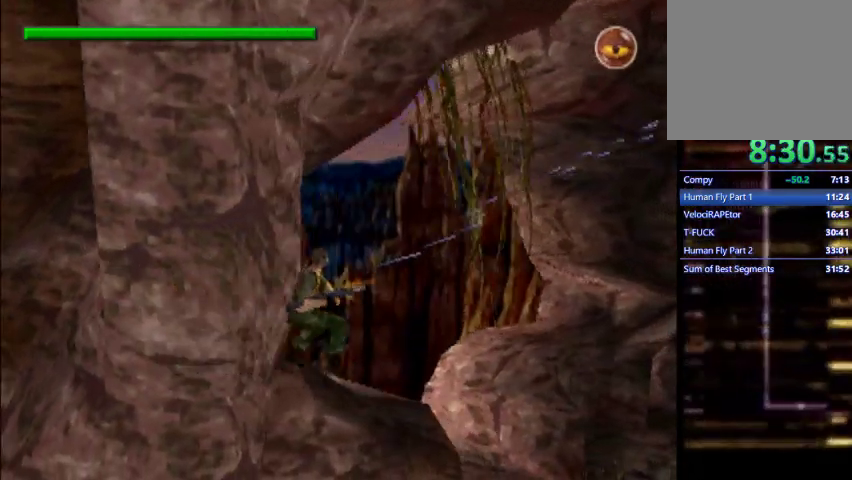
{"dt_ms": 500, "buttons": ["L1", "DPAD_RIGHT"], "left_stick": "center", "events": [[467, "L1", "down"]]}
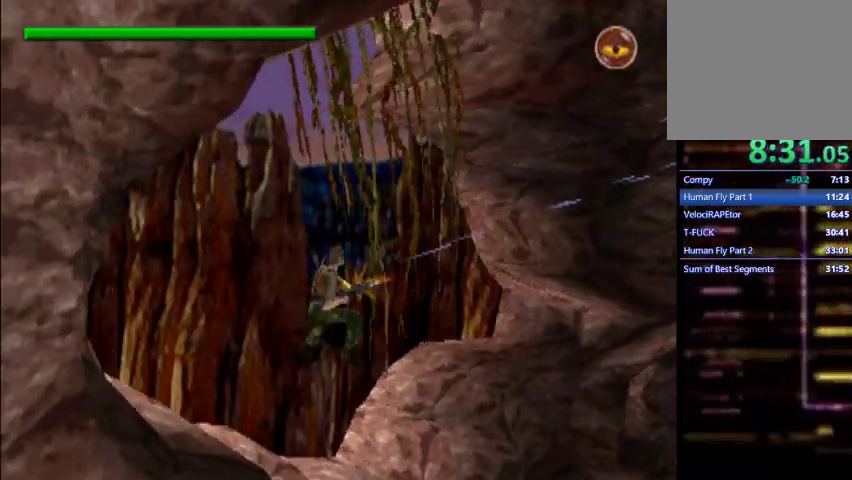
{"dt_ms": 500, "buttons": ["L1", "DPAD_RIGHT"], "left_stick": "center", "events": [[433, "L1", "up"], [500, "L1", "down"]]}
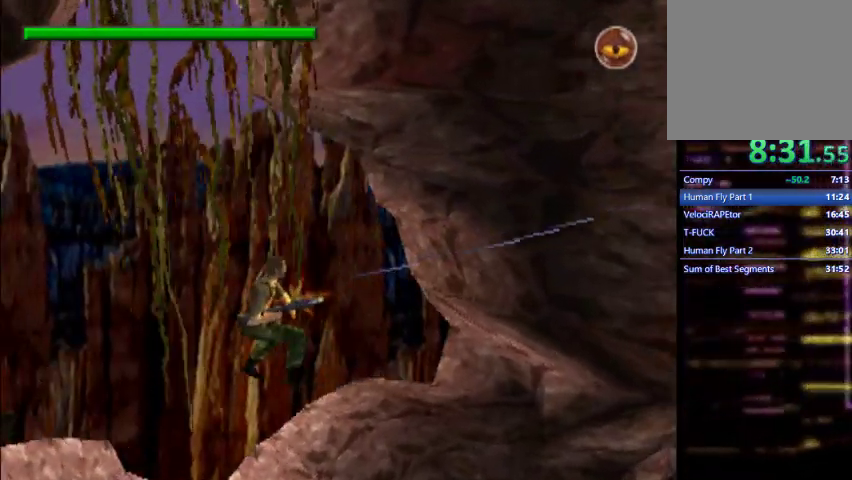
{"dt_ms": 500, "buttons": ["L1", "DPAD_RIGHT"], "left_stick": "center", "events": [[133, "L1", "up"], [200, "L1", "down"], [267, "L1", "up"], [333, "L1", "down"]]}
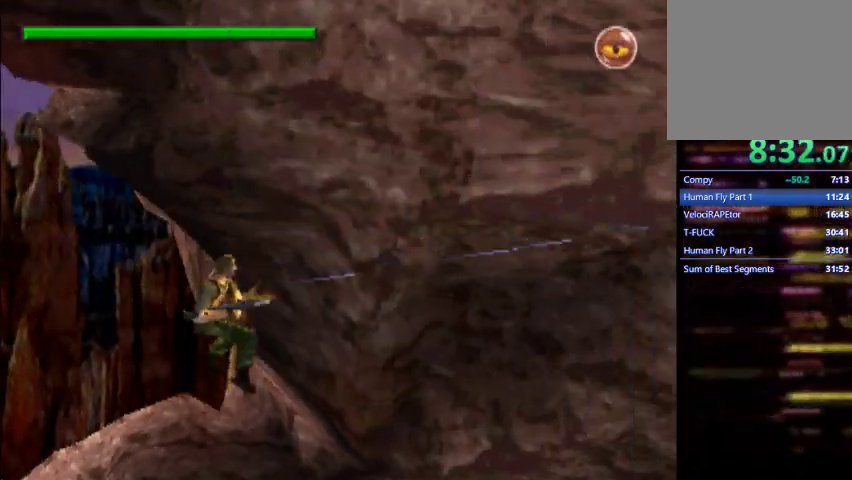
{"dt_ms": 1000, "buttons": ["L1", "DPAD_RIGHT"], "left_stick": "center"}
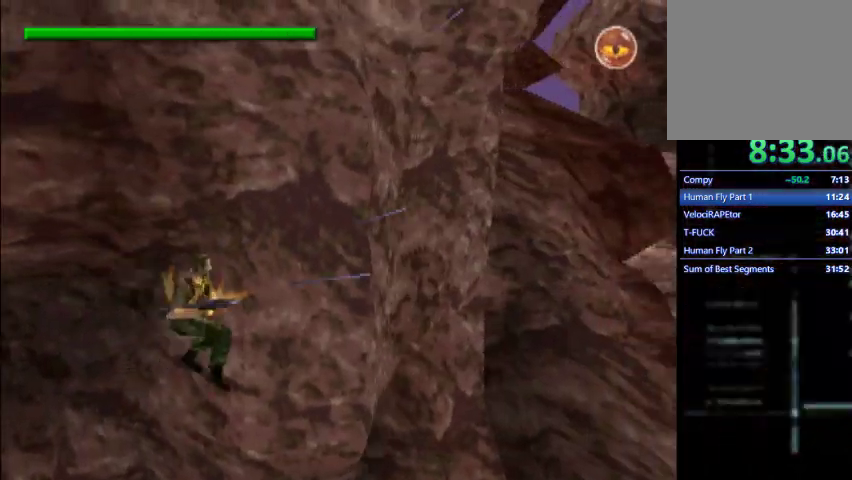
{"dt_ms": 500, "buttons": ["SQUARE", "L1", "DPAD_UP"], "left_stick": "center", "events": [[467, "DPAD_RIGHT", "up"], [467, "DPAD_UP", "down"], [500, "SQUARE", "down"]]}
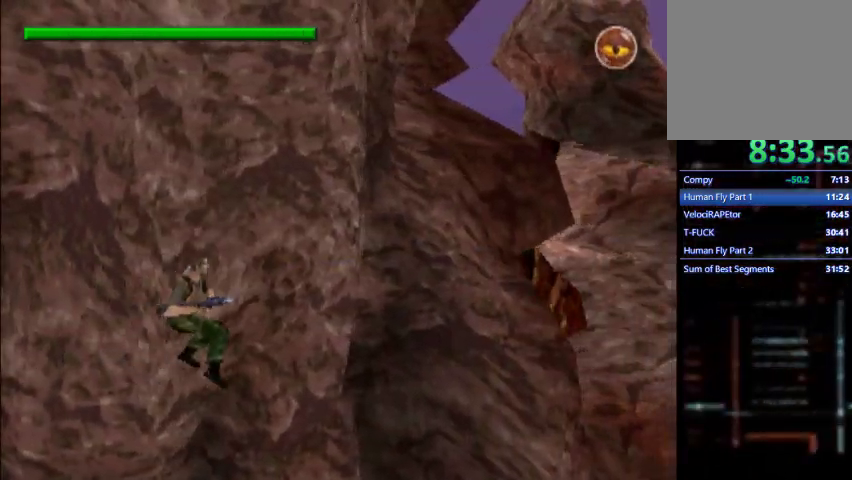
{"dt_ms": 500, "buttons": ["L1", "DPAD_RIGHT"], "left_stick": "center", "events": [[67, "DPAD_RIGHT", "down"], [67, "DPAD_UP", "up"], [67, "SQUARE", "up"]]}
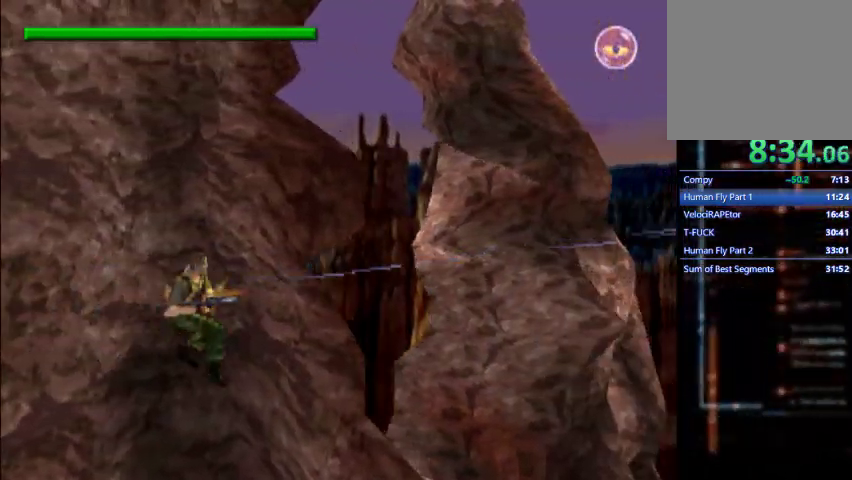
{"dt_ms": 500, "buttons": ["L1", "DPAD_RIGHT"], "left_stick": "center", "events": []}
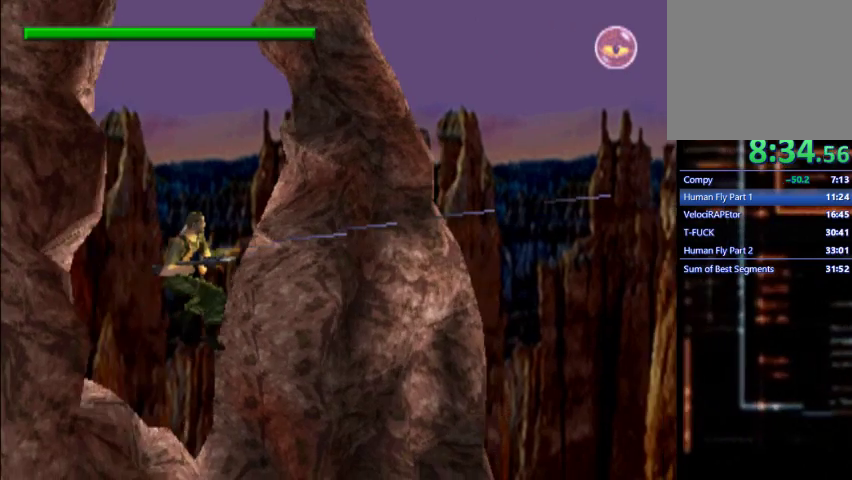
{"dt_ms": 500, "buttons": ["L1", "DPAD_RIGHT"], "left_stick": "center", "events": [[33, "DPAD_RIGHT", "up"], [33, "DPAD_UP", "down"], [67, "SQUARE", "down"], [133, "DPAD_RIGHT", "down"], [167, "DPAD_UP", "up"], [167, "SQUARE", "up"]]}
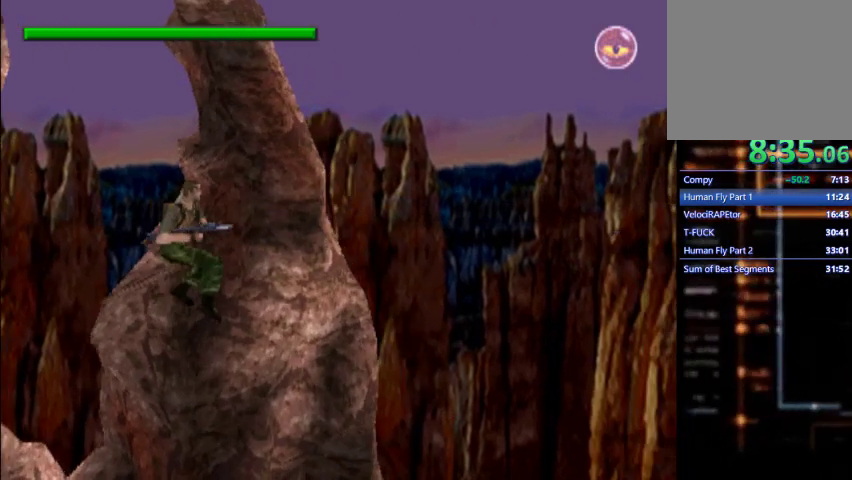
{"dt_ms": 500, "buttons": ["L1", "DPAD_RIGHT"], "left_stick": "center", "events": [[67, "DPAD_RIGHT", "up"], [67, "DPAD_UP", "down"], [100, "SQUARE", "down"], [167, "DPAD_RIGHT", "down"], [167, "SQUARE", "up"], [200, "DPAD_UP", "up"]]}
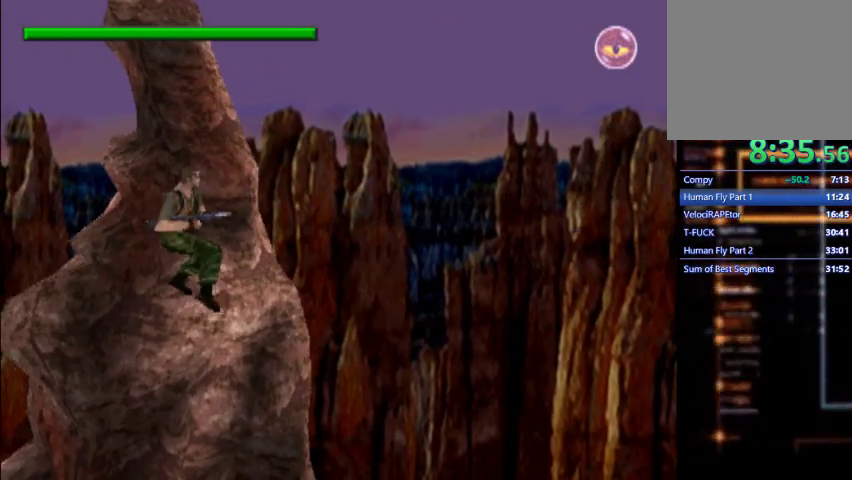
{"dt_ms": 500, "buttons": ["L1", "DPAD_RIGHT"], "left_stick": "center", "events": [[200, "DPAD_RIGHT", "up"], [200, "DPAD_UP", "down"], [233, "SQUARE", "down"], [267, "DPAD_RIGHT", "down"], [300, "DPAD_UP", "up"], [333, "SQUARE", "up"]]}
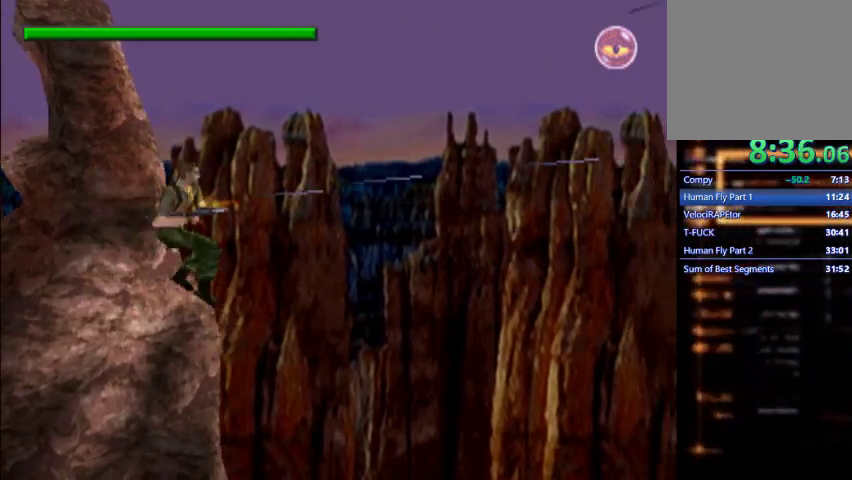
{"dt_ms": 500, "buttons": ["L1", "DPAD_RIGHT"], "left_stick": "center", "events": [[300, "DPAD_RIGHT", "up"], [300, "DPAD_UP", "down"], [333, "SQUARE", "down"], [433, "DPAD_RIGHT", "down"], [433, "DPAD_UP", "up"], [433, "SQUARE", "up"]]}
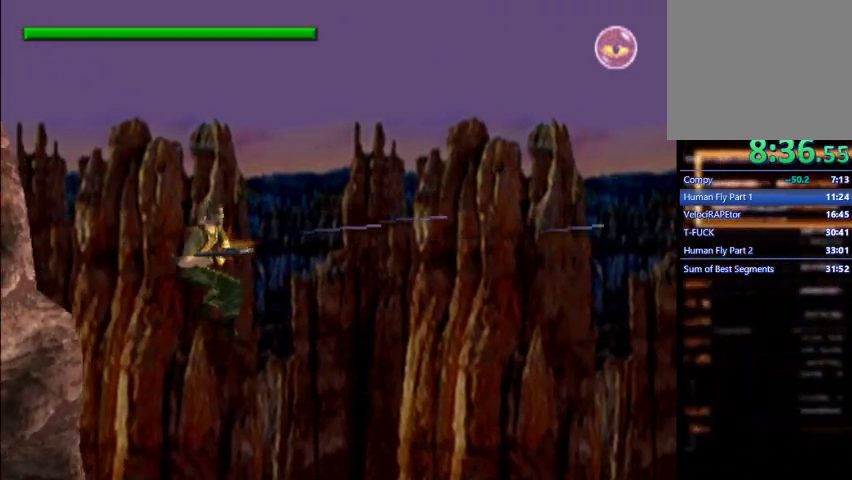
{"dt_ms": 500, "buttons": ["L1", "DPAD_RIGHT"], "left_stick": "center", "events": []}
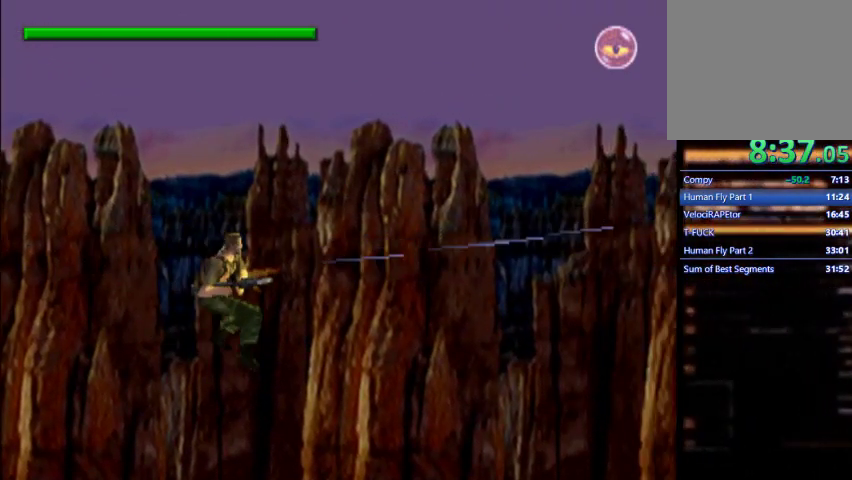
{"dt_ms": 500, "buttons": ["L1", "L2", "DPAD_RIGHT"], "left_stick": "center", "events": [[433, "L2", "down"]]}
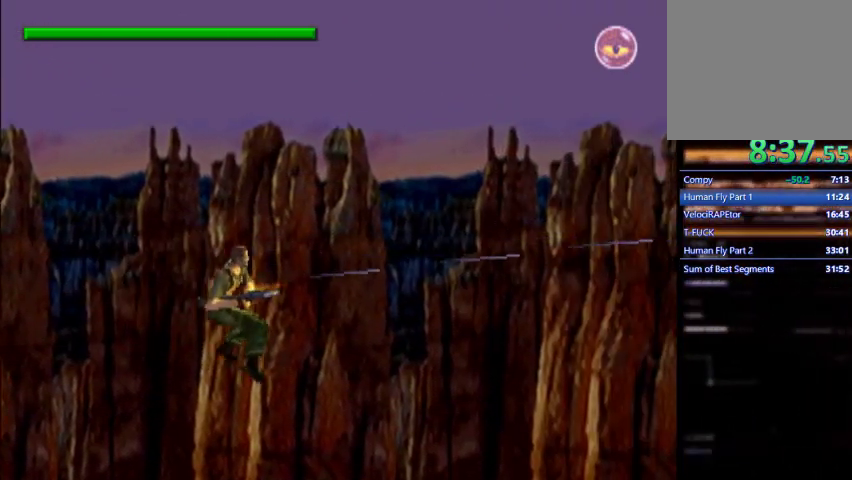
{"dt_ms": 500, "buttons": ["SQUARE", "L1", "DPAD_UP"], "left_stick": "center", "events": [[67, "L2", "up"], [433, "DPAD_RIGHT", "up"], [433, "DPAD_UP", "down"], [500, "SQUARE", "down"]]}
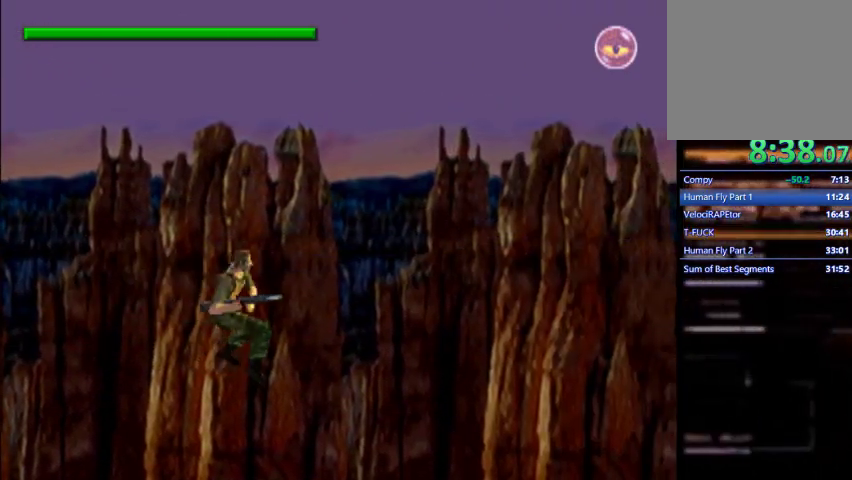
{"dt_ms": 500, "buttons": ["L1", "DPAD_RIGHT"], "left_stick": "center", "events": [[33, "DPAD_RIGHT", "down"], [67, "DPAD_UP", "up"], [67, "SQUARE", "up"]]}
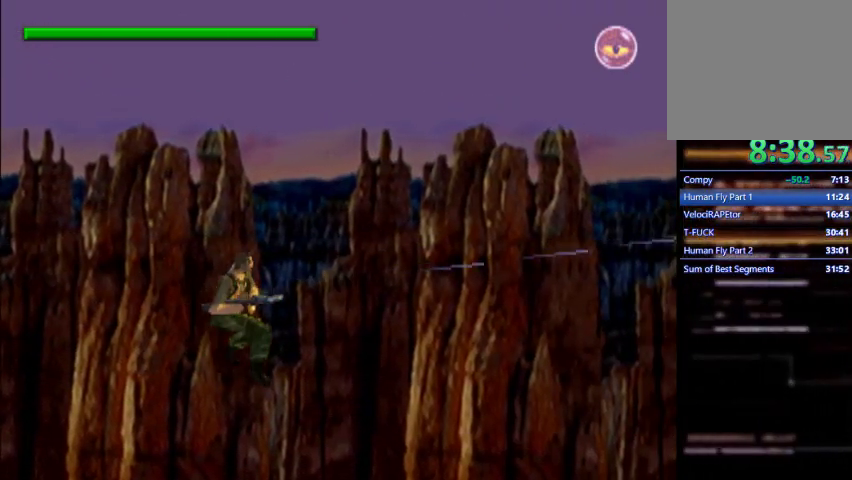
{"dt_ms": 500, "buttons": ["L1", "DPAD_RIGHT"], "left_stick": "center", "events": [[33, "DPAD_RIGHT", "up"], [33, "DPAD_UP", "down"], [67, "SQUARE", "down"], [167, "DPAD_RIGHT", "down"], [167, "SQUARE", "up"], [200, "DPAD_UP", "up"]]}
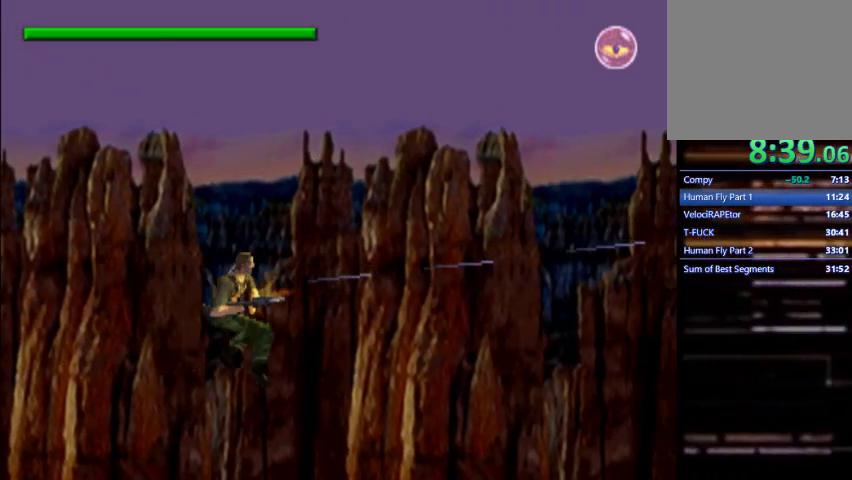
{"dt_ms": 500, "buttons": ["L1", "DPAD_RIGHT"], "left_stick": "center", "events": [[233, "DPAD_UP", "down"], [267, "DPAD_RIGHT", "up"], [267, "SQUARE", "down"], [333, "DPAD_RIGHT", "down"], [333, "SQUARE", "up"], [367, "DPAD_UP", "up"]]}
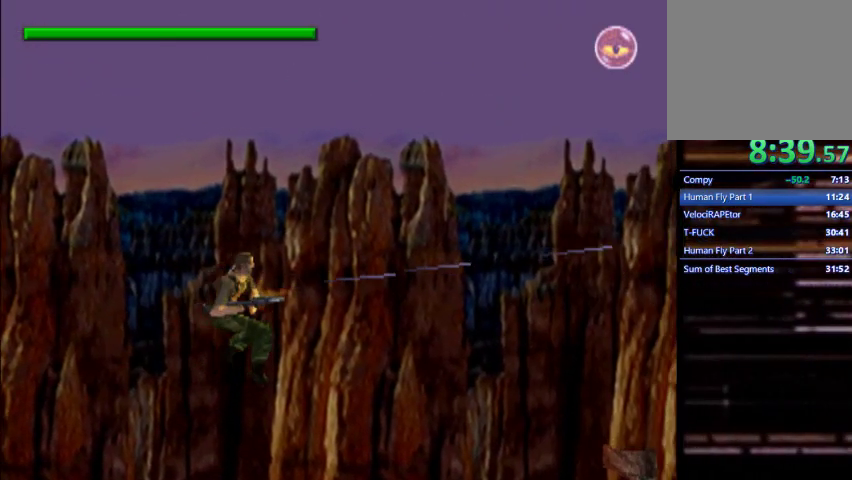
{"dt_ms": 500, "buttons": ["L1", "DPAD_RIGHT"], "left_stick": "center", "events": [[333, "DPAD_UP", "down"], [367, "DPAD_RIGHT", "up"], [400, "SQUARE", "down"], [433, "DPAD_RIGHT", "down"], [433, "DPAD_UP", "up"], [467, "SQUARE", "up"]]}
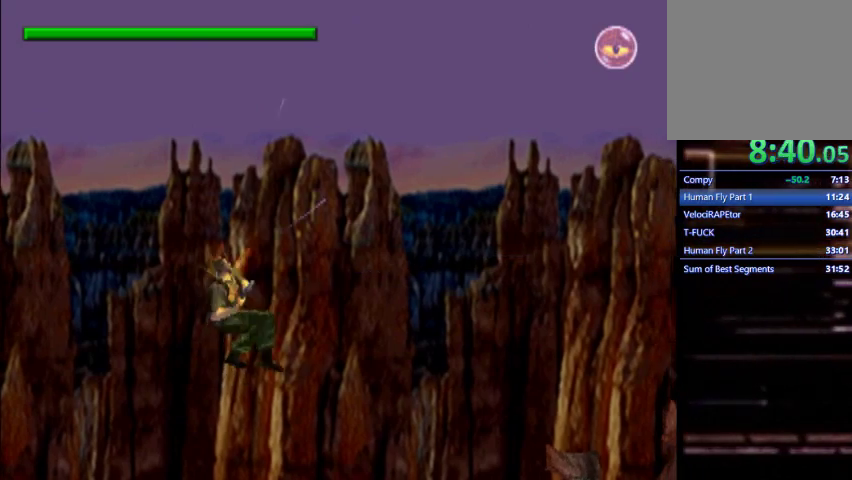
{"dt_ms": 500, "buttons": ["L1", "DPAD_RIGHT"], "left_stick": "center", "events": []}
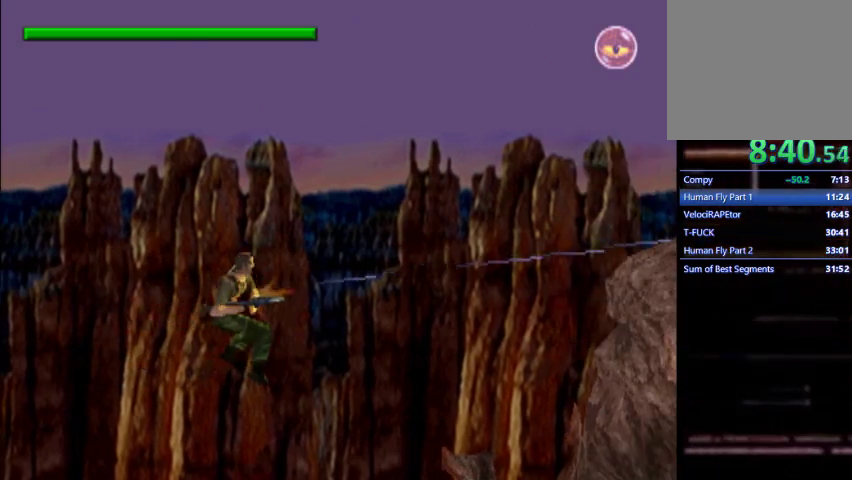
{"dt_ms": 500, "buttons": ["L1", "DPAD_RIGHT"], "left_stick": "center", "events": [[100, "DPAD_UP", "down"], [133, "DPAD_RIGHT", "up"], [167, "SQUARE", "down"], [233, "DPAD_RIGHT", "down"], [233, "SQUARE", "up"], [267, "DPAD_UP", "up"]]}